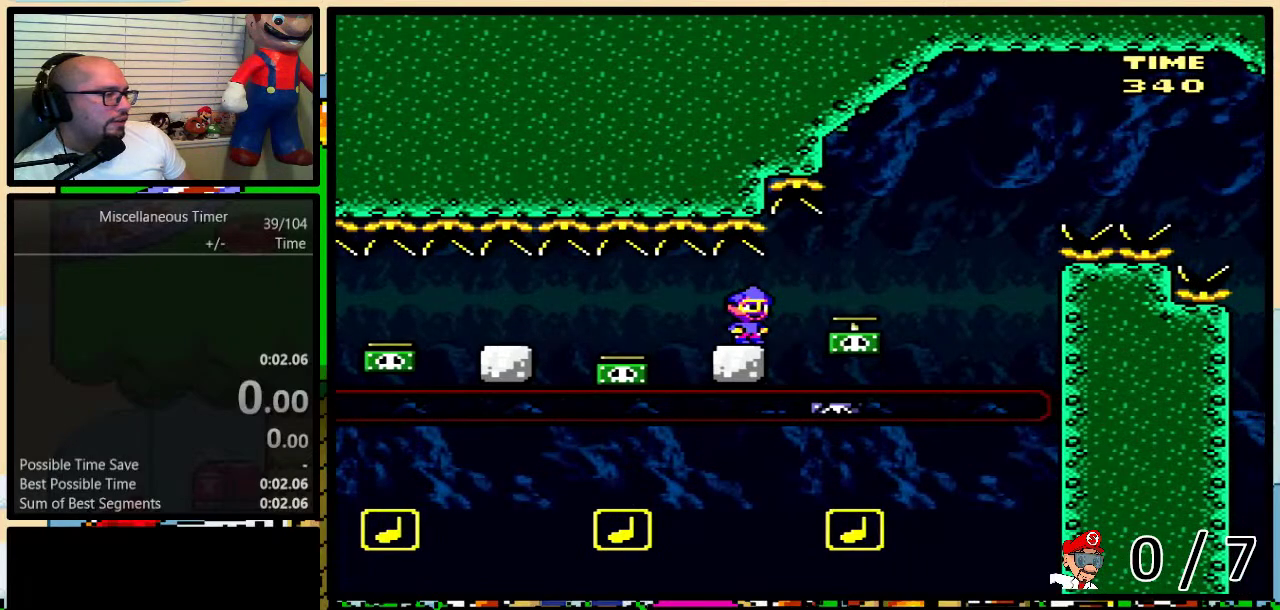
Gameplay with a controller (Nintendo layout); each line is a JSON object with the inputs held at the frame after it. "events" lists button and stick changes between this image and that frame as [ms after this image, input, new state], when the widget could be followed in between. Not read: L1 L3 R1 R3 SELECT.
{"buttons": ["B", "Y"], "events": []}
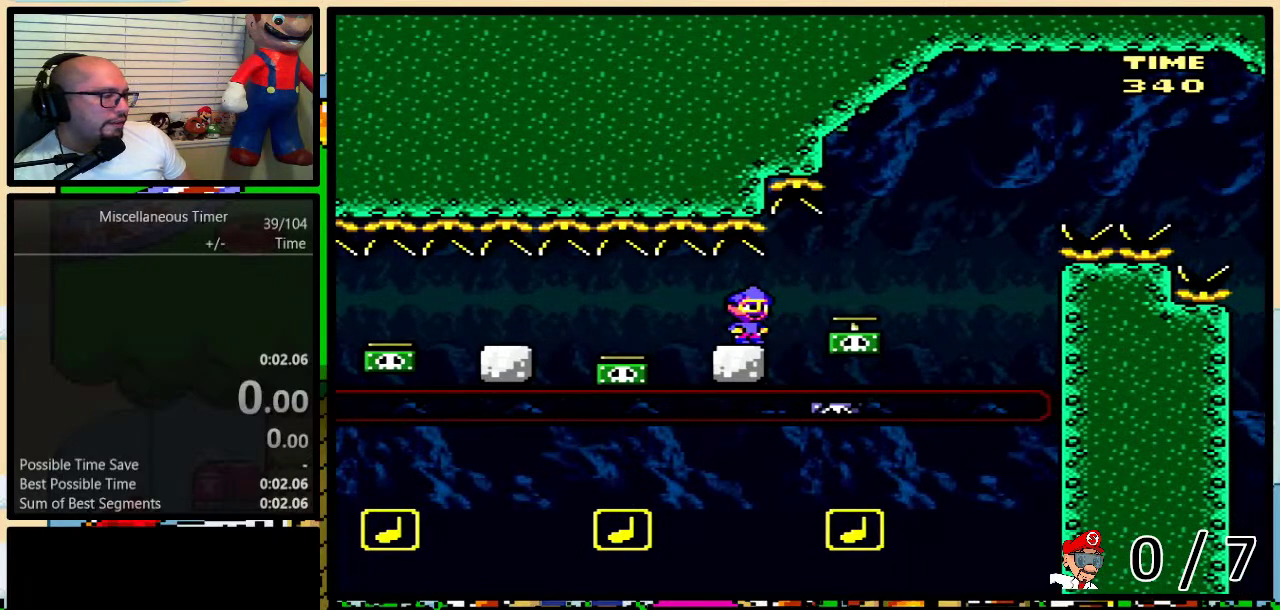
{"buttons": ["B", "Y", "DPAD_UP", "DPAD_RIGHT"], "events": [[183, "START", "down"], [300, "START", "up"], [433, "DPAD_RIGHT", "down"], [500, "DPAD_UP", "down"]]}
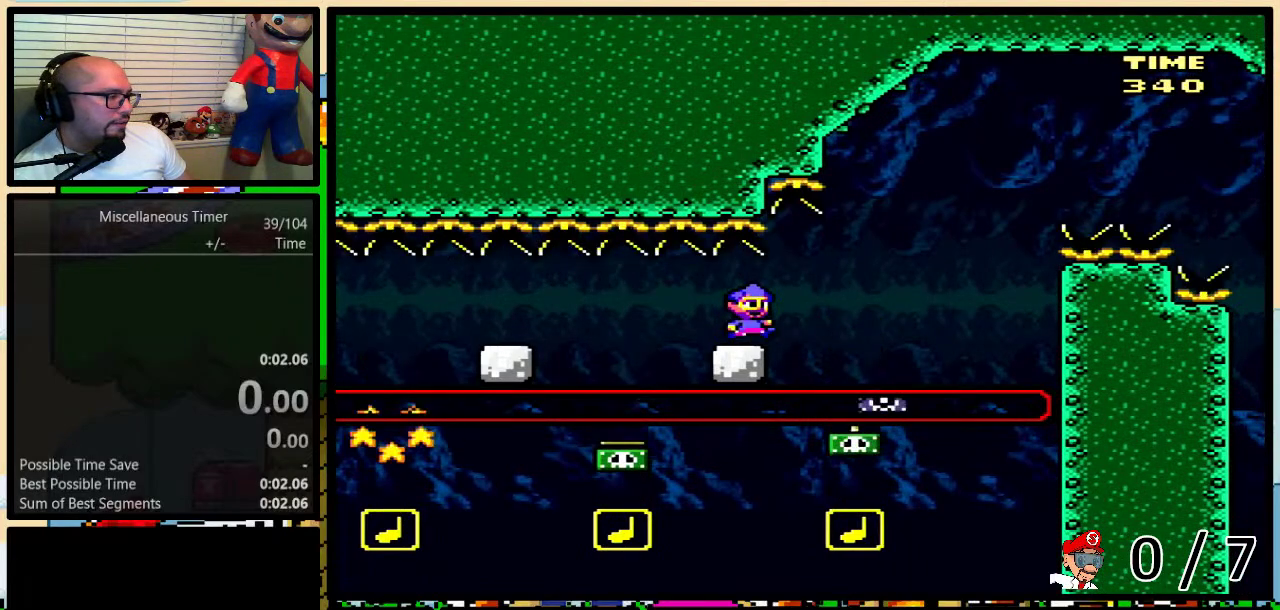
{"buttons": ["B", "Y", "DPAD_UP", "DPAD_RIGHT"], "events": []}
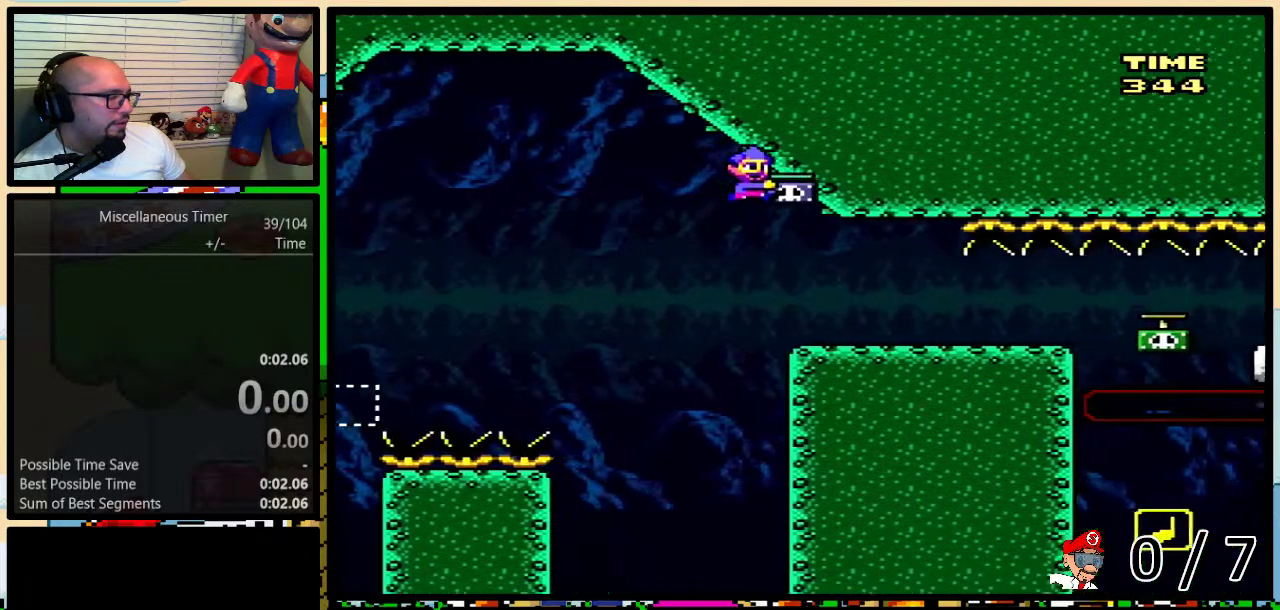
{"buttons": ["B", "Y", "DPAD_RIGHT"], "events": [[467, "DPAD_UP", "up"]]}
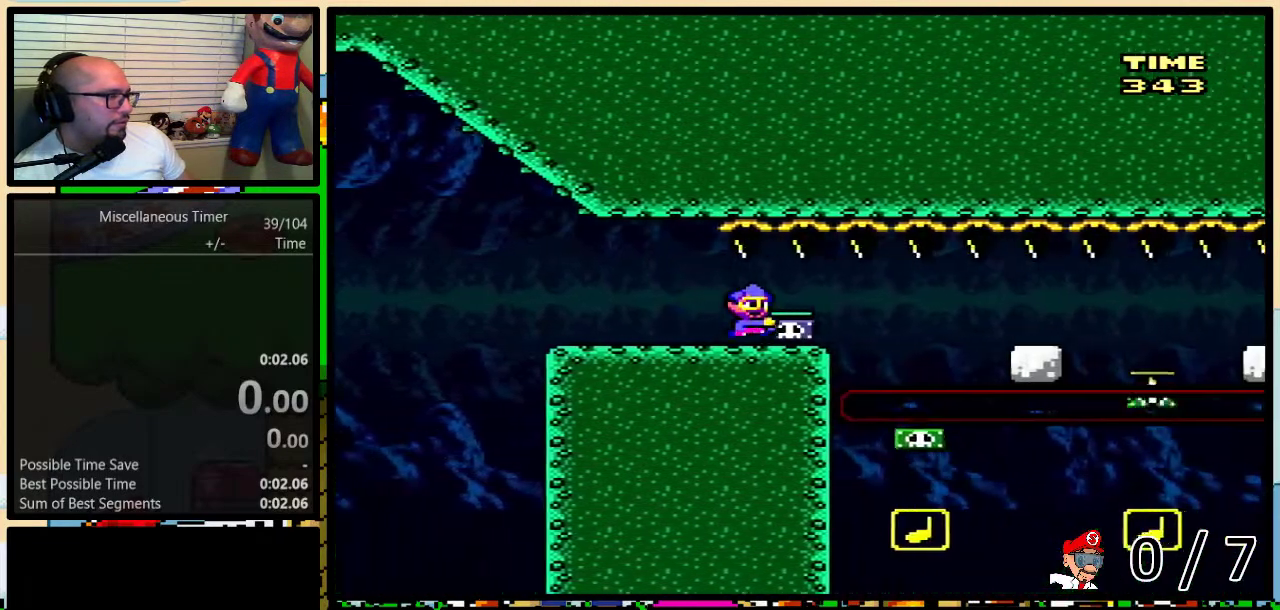
{"buttons": ["B", "Y", "DPAD_RIGHT"], "events": []}
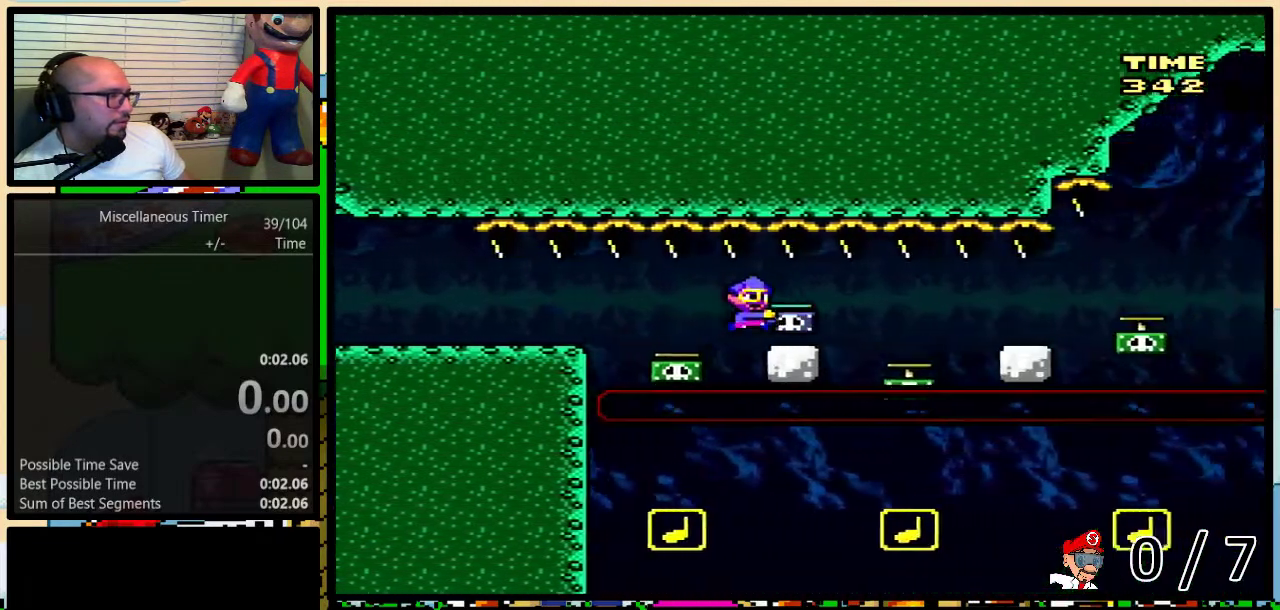
{"buttons": ["B", "Y", "DPAD_RIGHT"], "events": [[17, "DPAD_LEFT", "down"], [17, "DPAD_RIGHT", "up"], [83, "DPAD_LEFT", "up"], [117, "DPAD_RIGHT", "down"]]}
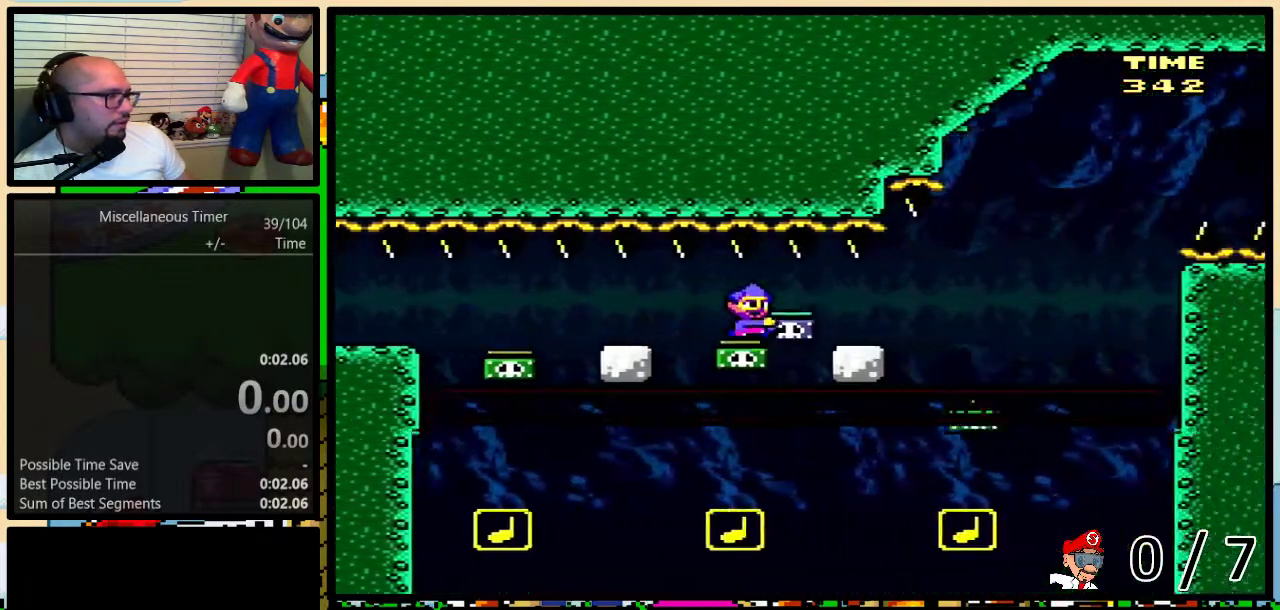
{"buttons": ["B", "Y", "DPAD_UP", "DPAD_RIGHT"], "events": [[117, "DPAD_LEFT", "down"], [117, "DPAD_RIGHT", "up"], [217, "DPAD_LEFT", "up"], [433, "DPAD_RIGHT", "down"], [467, "DPAD_UP", "down"]]}
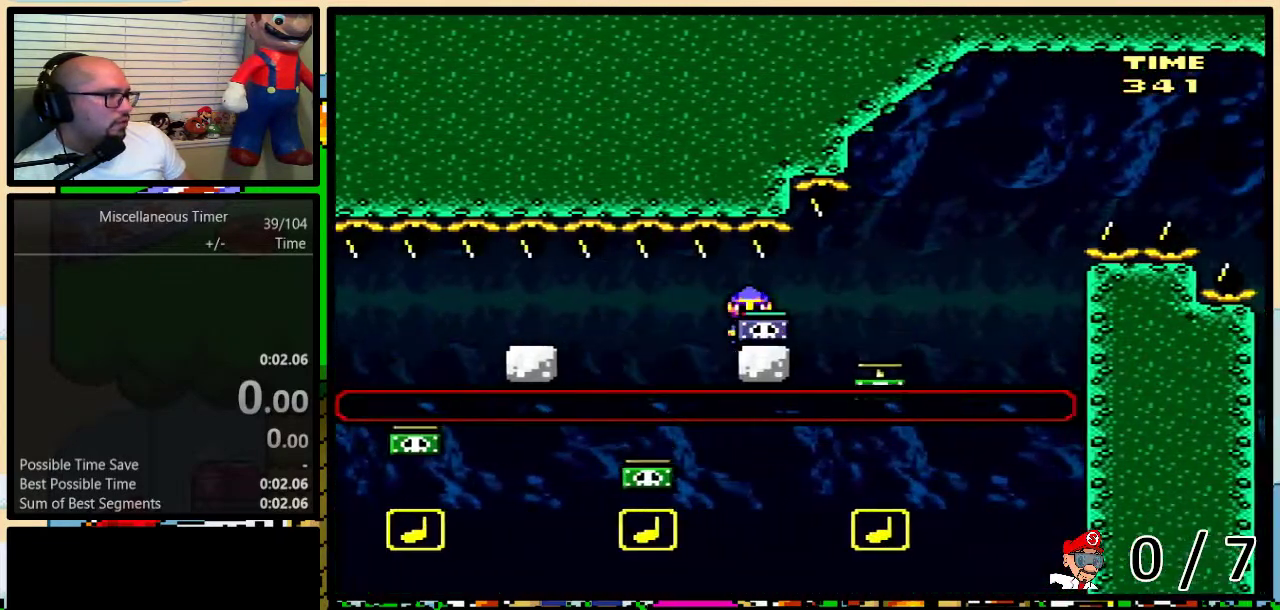
{"buttons": ["B", "Y"], "events": [[17, "DPAD_UP", "up"], [50, "DPAD_RIGHT", "up"], [117, "Y", "up"], [283, "Y", "down"], [333, "START", "down"], [467, "START", "up"]]}
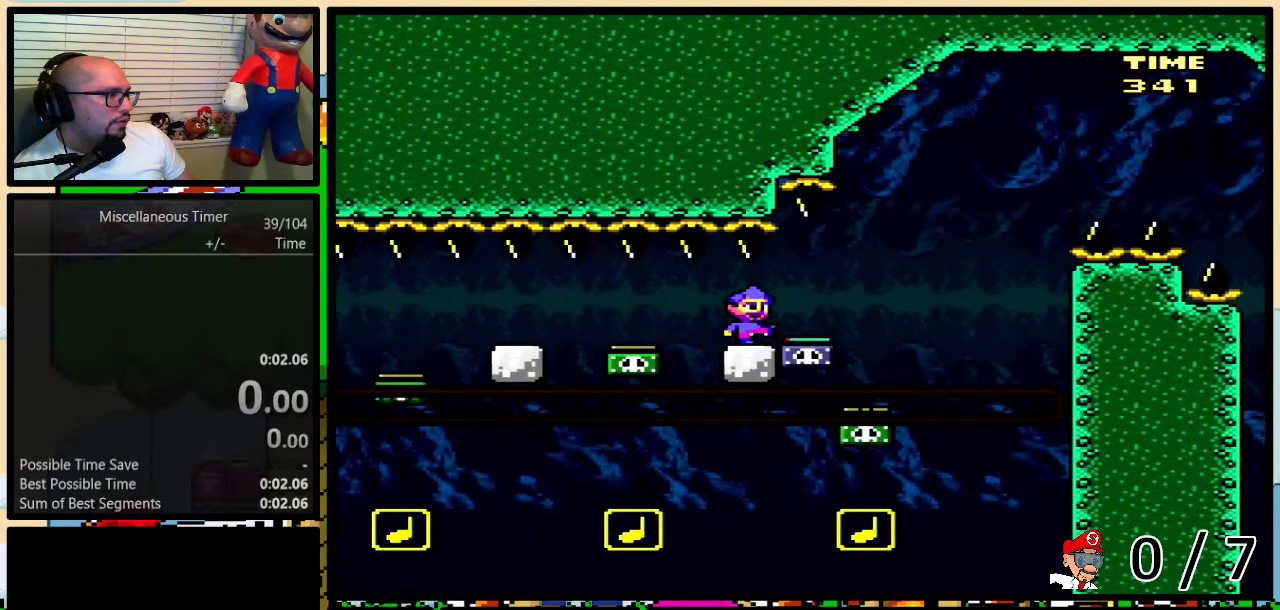
{"buttons": [], "events": [[117, "B", "up"], [333, "Y", "up"]]}
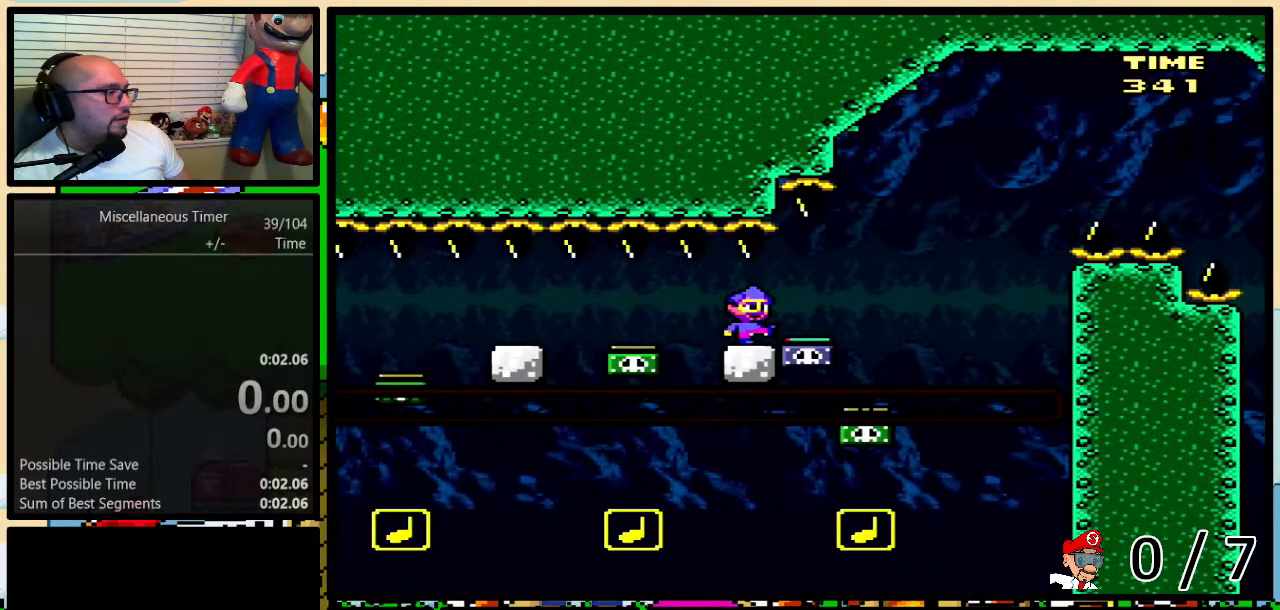
{"buttons": [], "events": []}
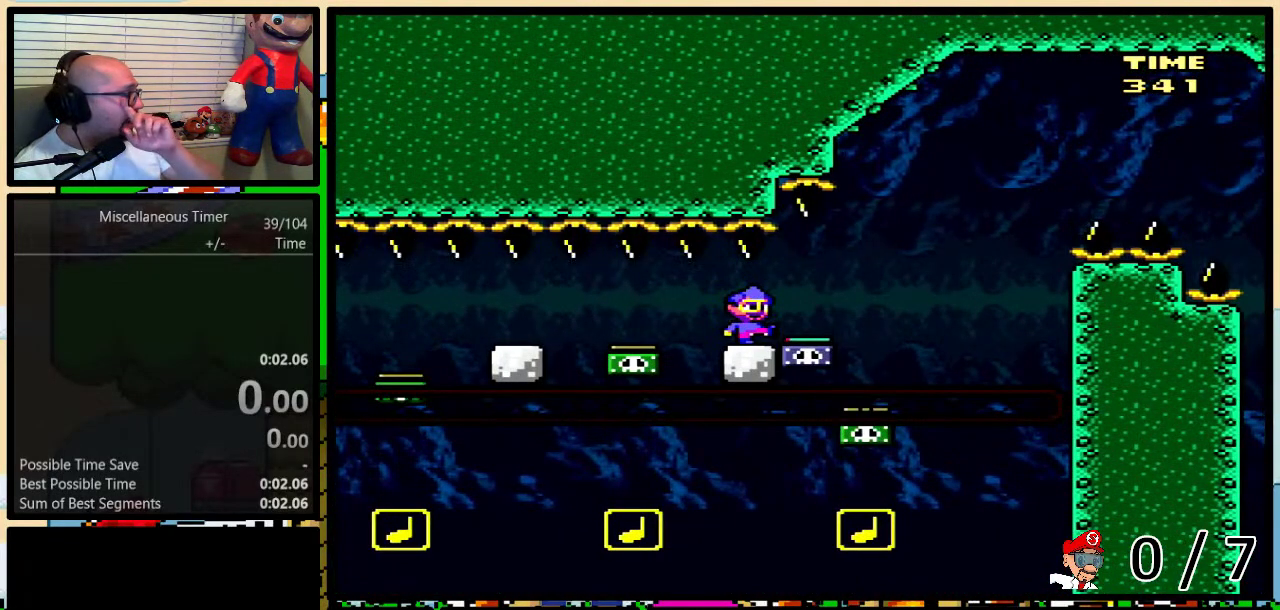
{"buttons": [], "events": []}